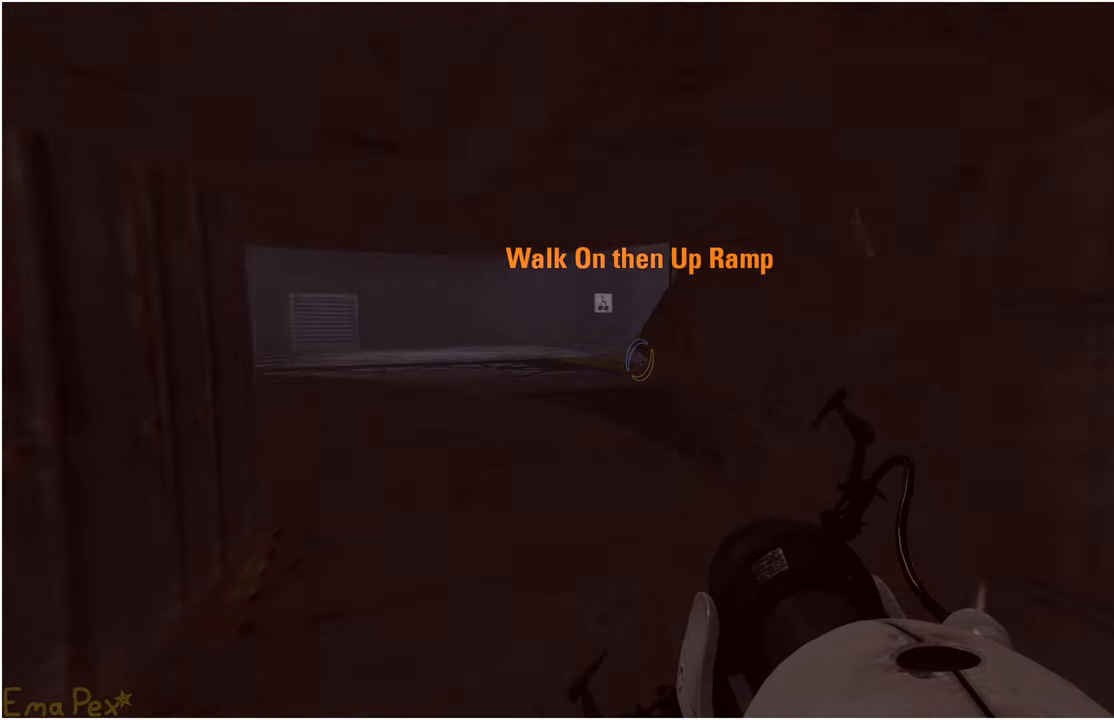
Gameplay with keyboard and mouse; each line is a JSON object with the keys and mouse buttons held at the frame after it. "events" lists presses ("down") and releases ("up") of "1", "2", "3", "4", "5", "a", "alt", "b", "c", "ctrl", "d", "down", "e", "escape", "f", "g", "left", "q", "r", "right", "s", "shift", "space", "t", "tab", "up", "v", "w", "x", "z", "mouse_left", "mouse_right" and "mouse_mb4" between this image and that frame as [ms after this image, input, new state], when the widget could be followed in between. "mouse_left", "mouse_right", "mouse_mb4" = the "left", "right", "mb4" buttons of the "mouse" list. No other keys are recorded. Mouse movement is not recorded.
{"keys": ["w"], "mouse": [], "events": []}
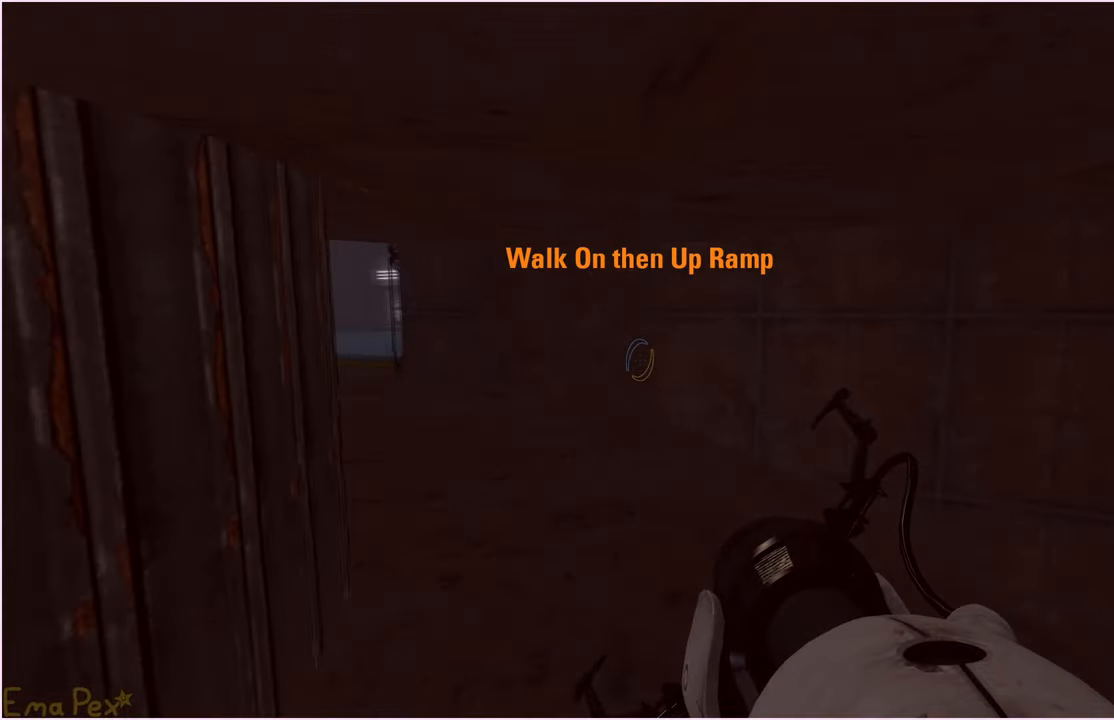
{"keys": ["d", "w"], "mouse": [], "events": [[80, "d", "down"], [180, "d", "up"], [420, "d", "down"]]}
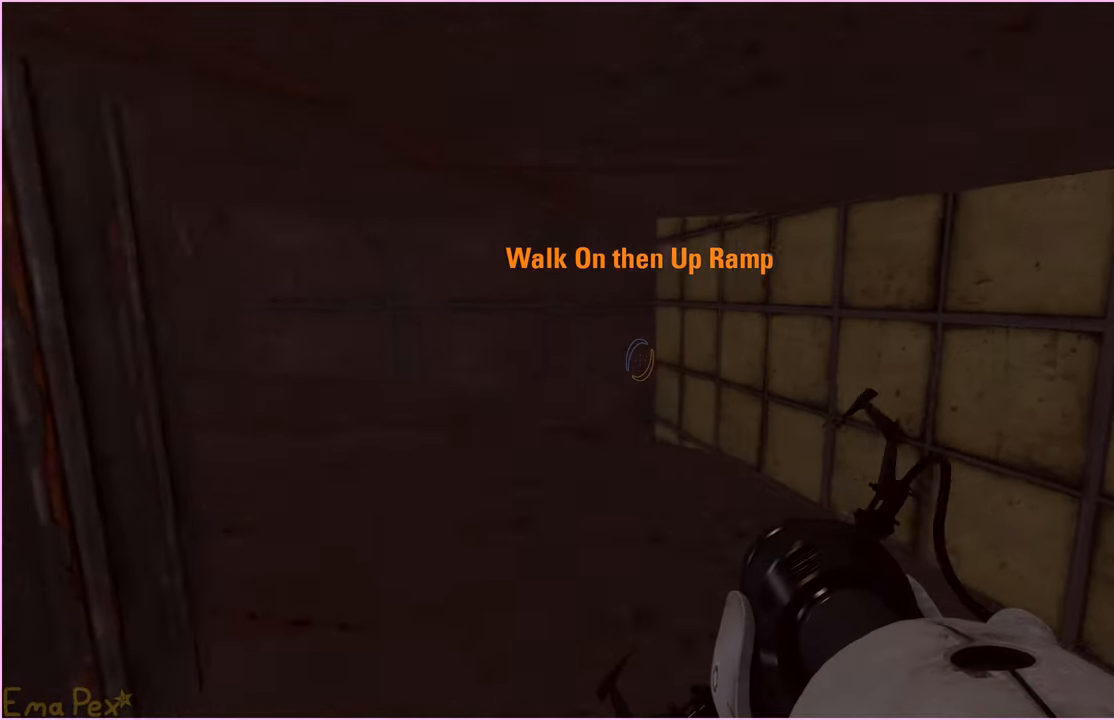
{"keys": ["d", "w"], "mouse": [], "events": [[40, "d", "up"], [240, "d", "down"], [360, "d", "up"], [500, "d", "down"]]}
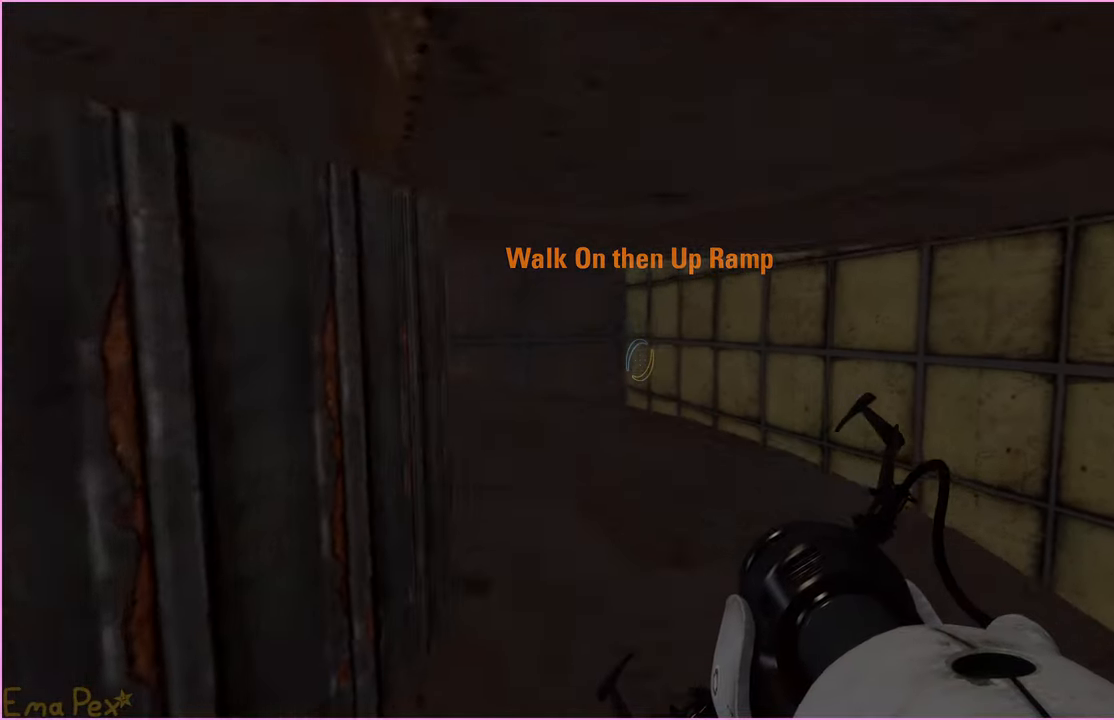
{"keys": ["w"], "mouse": [], "events": [[120, "d", "up"]]}
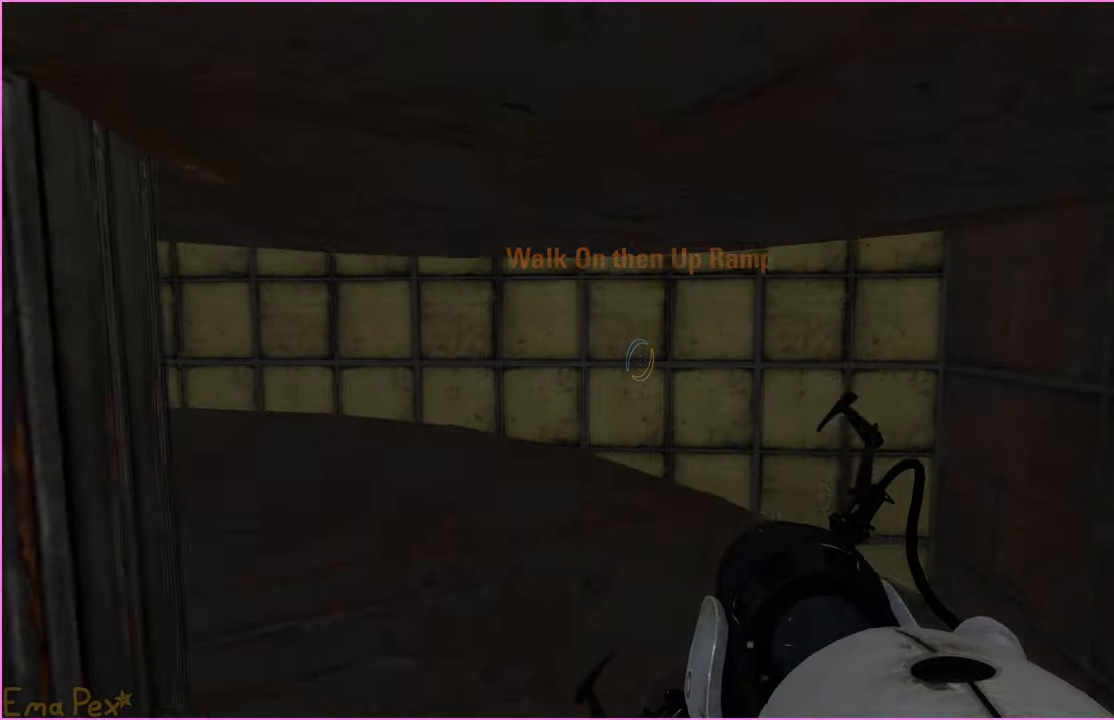
{"keys": ["d", "w"], "mouse": [], "events": [[160, "d", "down"], [260, "d", "up"], [420, "d", "down"]]}
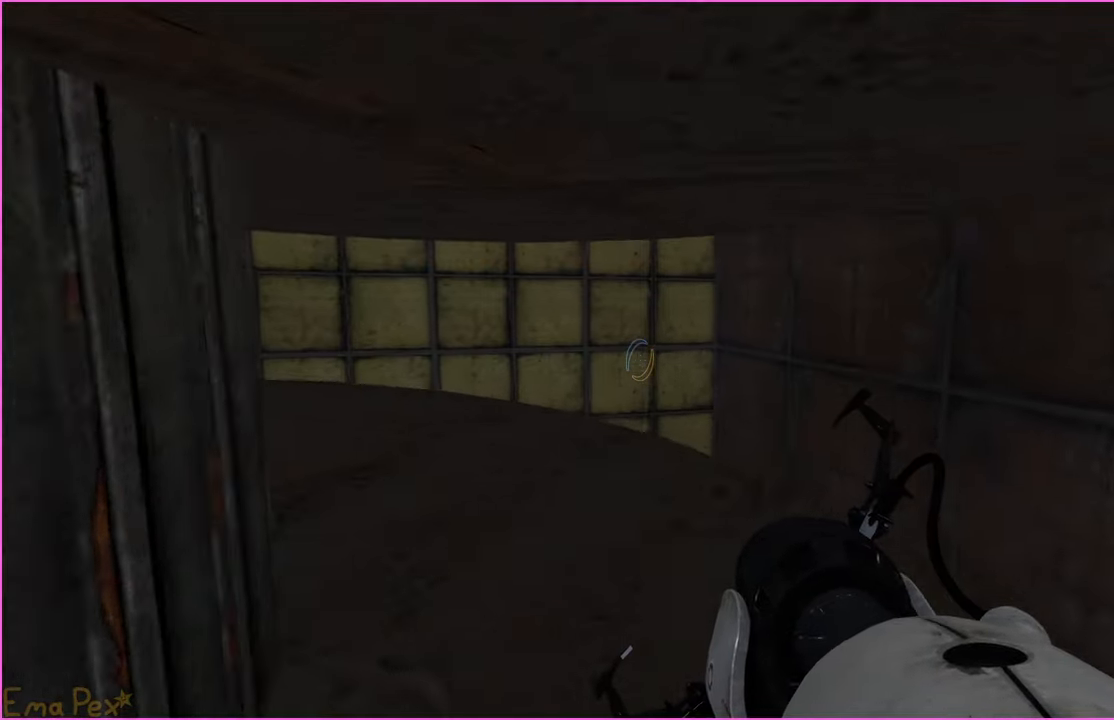
{"keys": ["w"], "mouse": [], "events": [[80, "d", "up"]]}
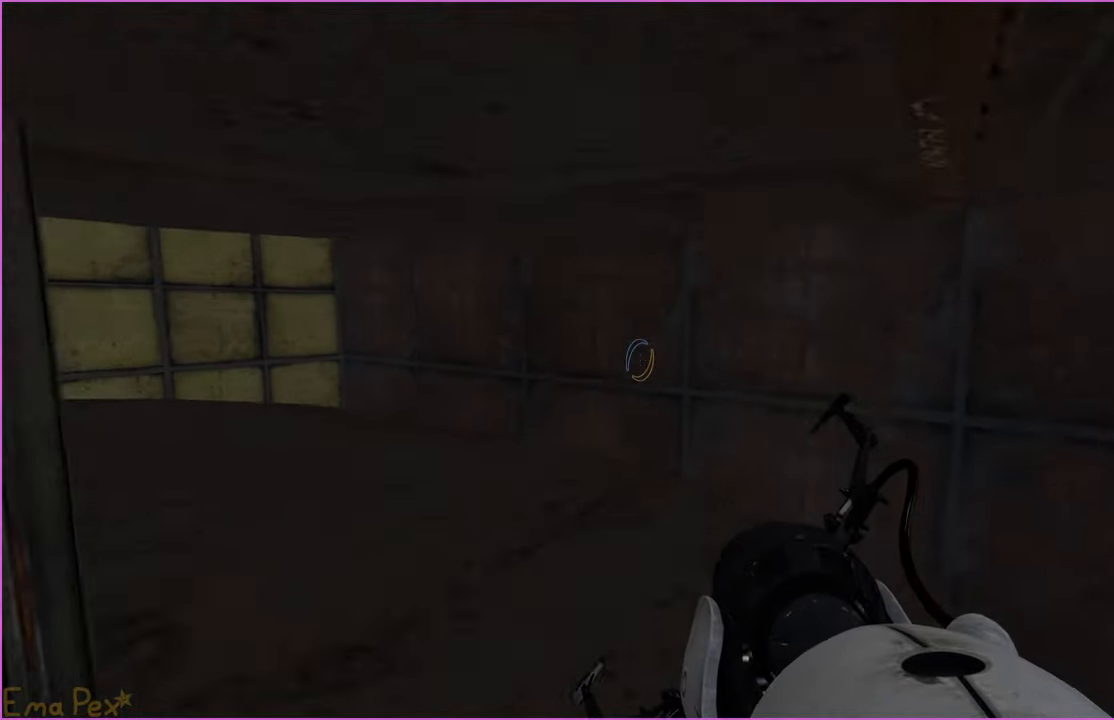
{"keys": ["d", "w"], "mouse": [], "events": [[420, "d", "down"]]}
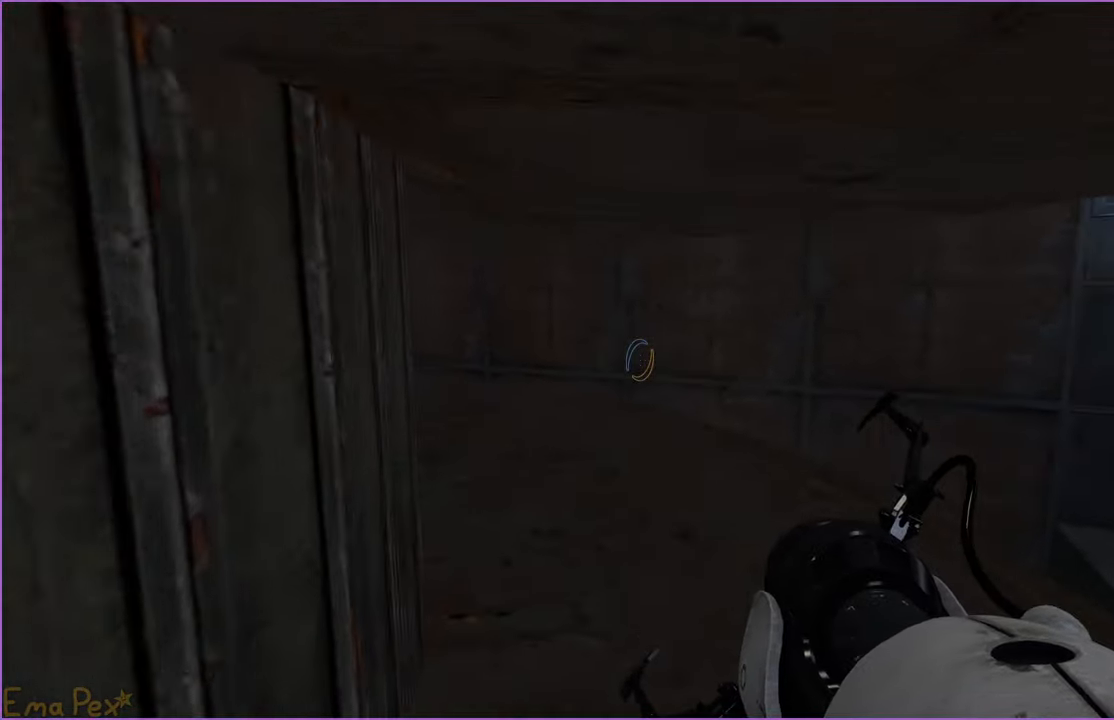
{"keys": ["d", "w"], "mouse": [], "events": [[320, "d", "up"], [480, "d", "down"]]}
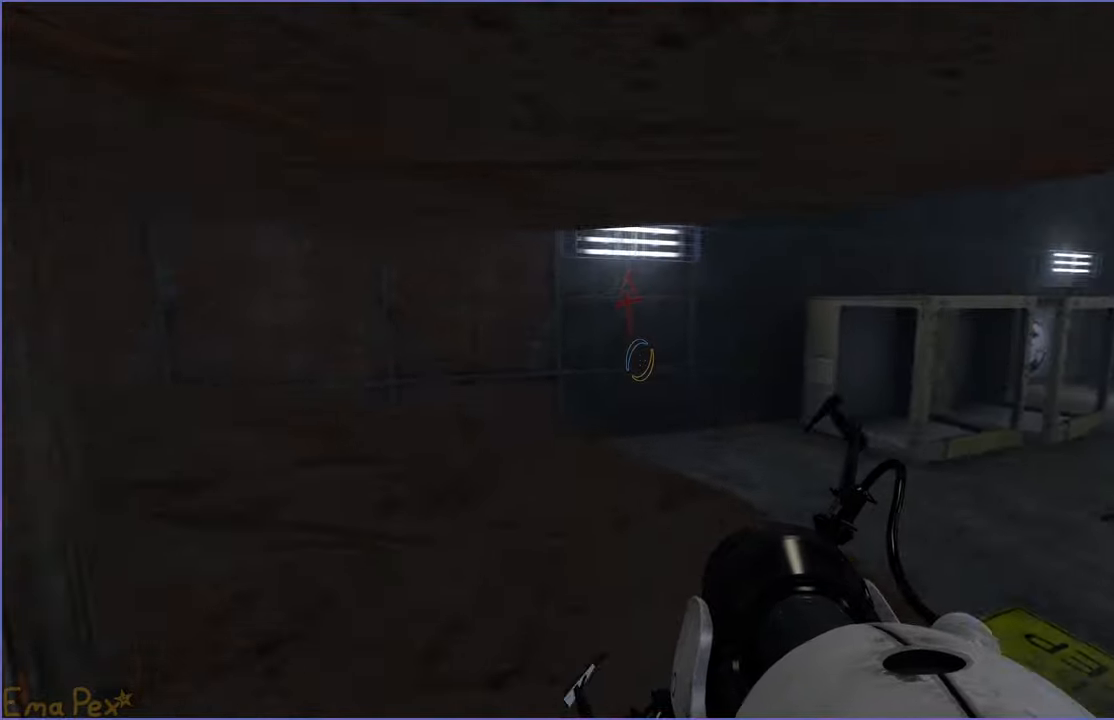
{"keys": ["w"], "mouse": [], "events": [[80, "d", "up"]]}
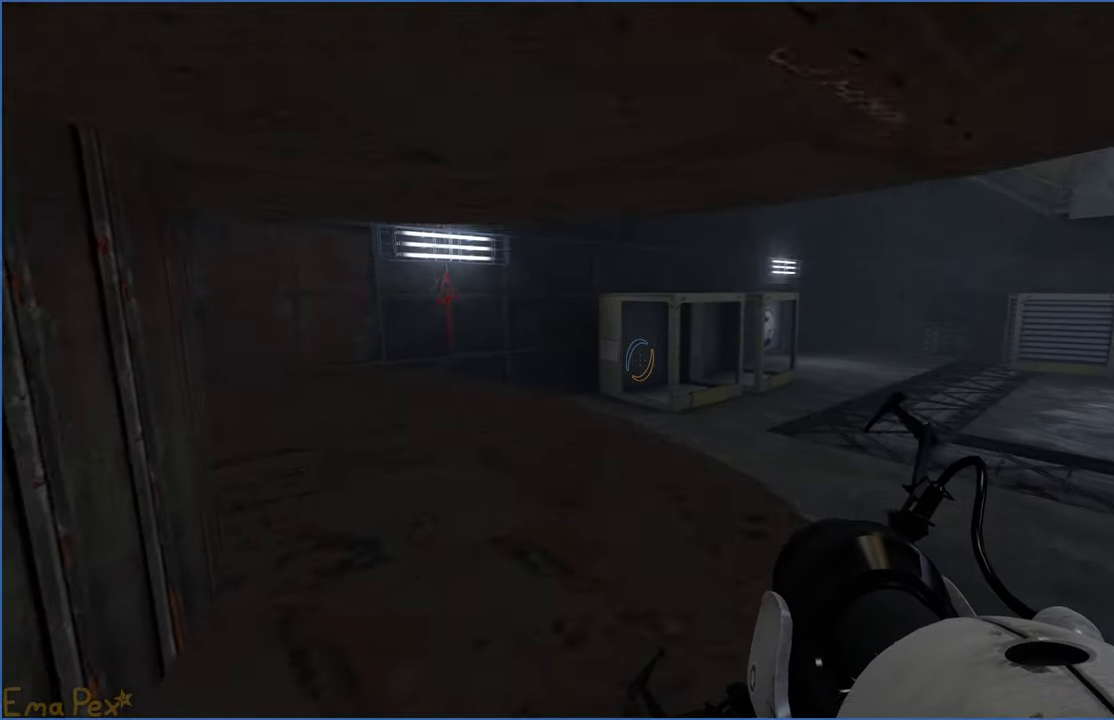
{"keys": ["w"], "mouse": [], "events": []}
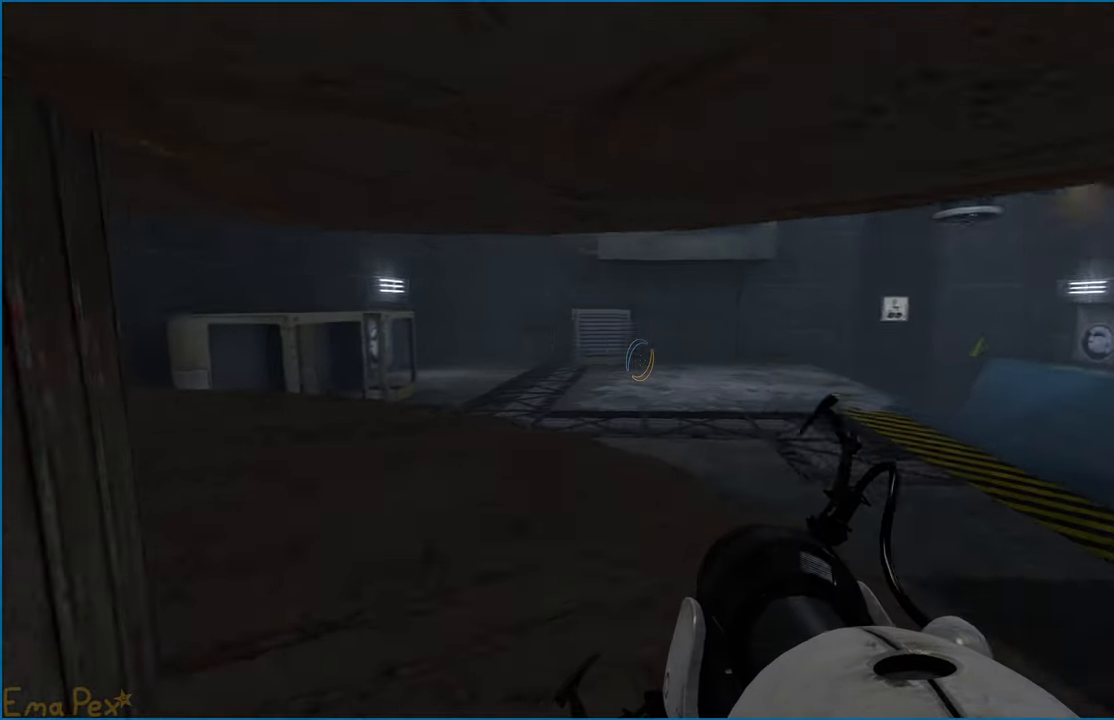
{"keys": ["w"], "mouse": [], "events": []}
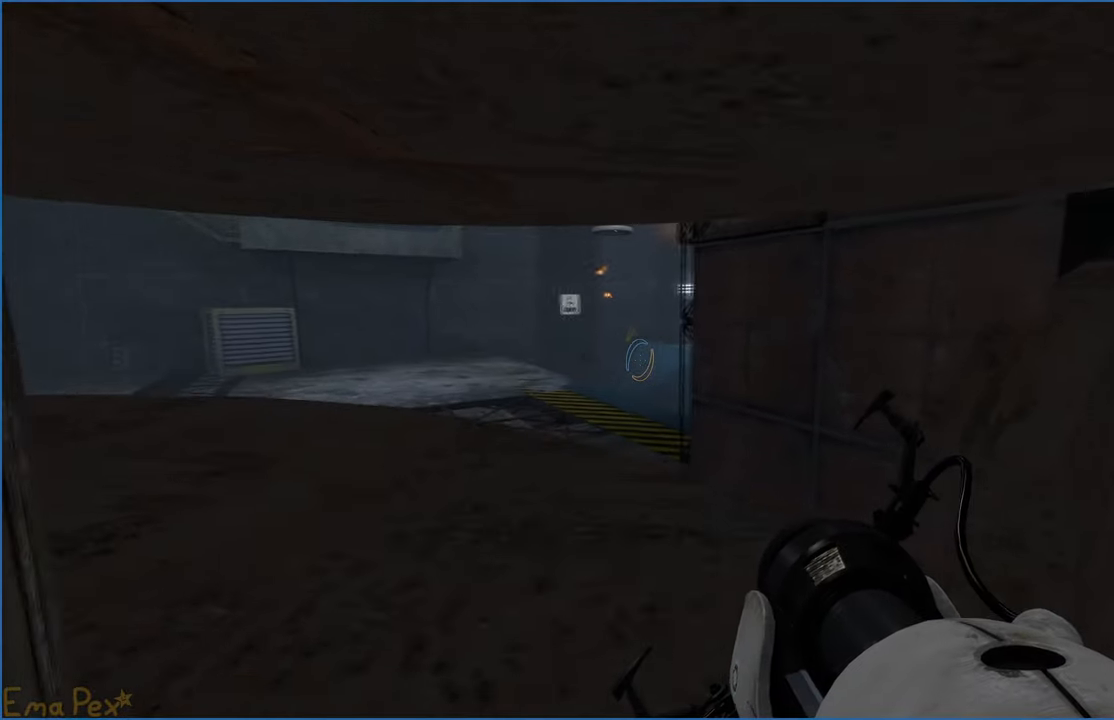
{"keys": ["w"], "mouse": [], "events": [[200, "d", "down"], [300, "d", "up"]]}
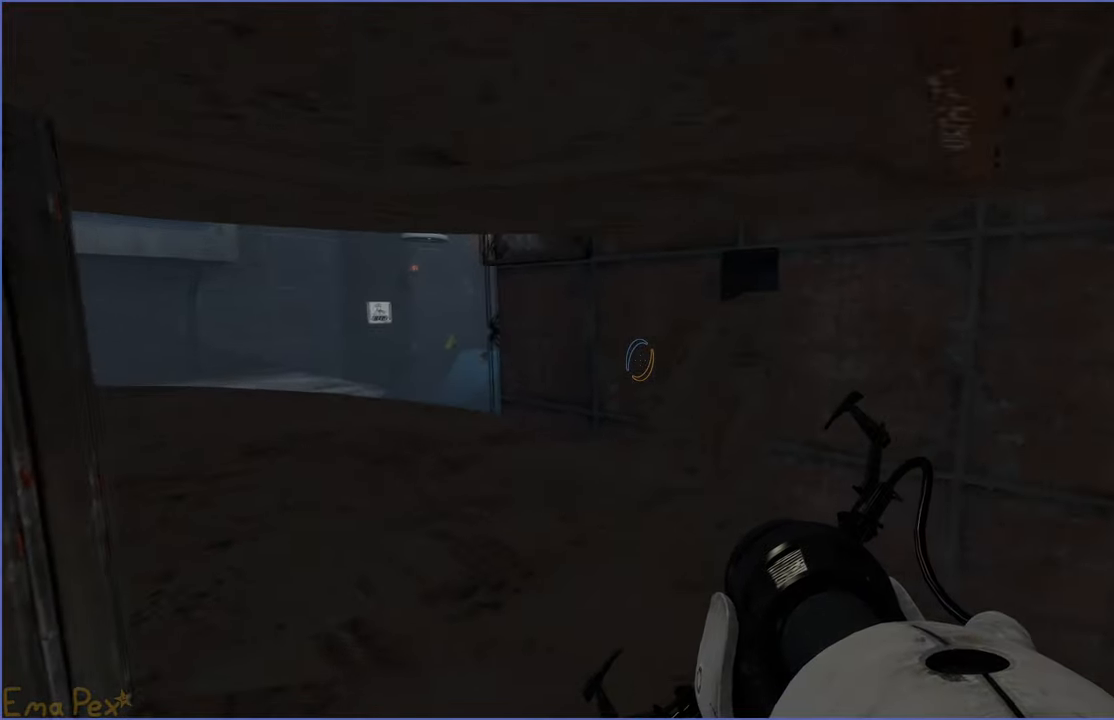
{"keys": ["w"], "mouse": [], "events": []}
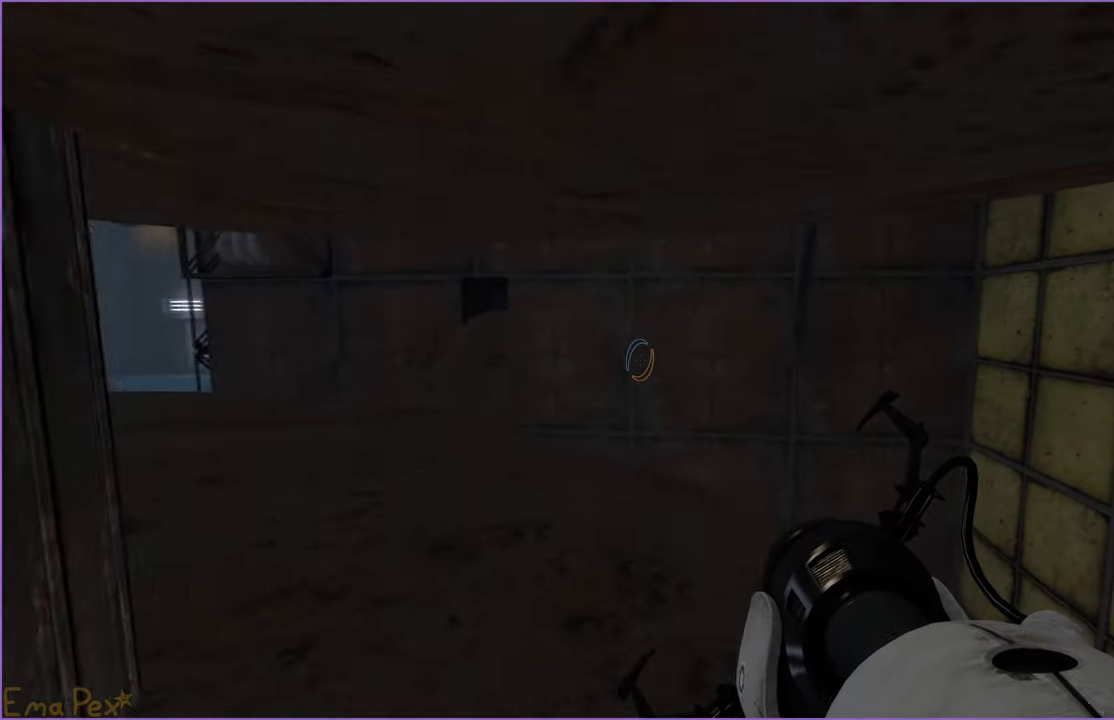
{"keys": ["w"], "mouse": [], "events": [[280, "d", "down"], [400, "d", "up"]]}
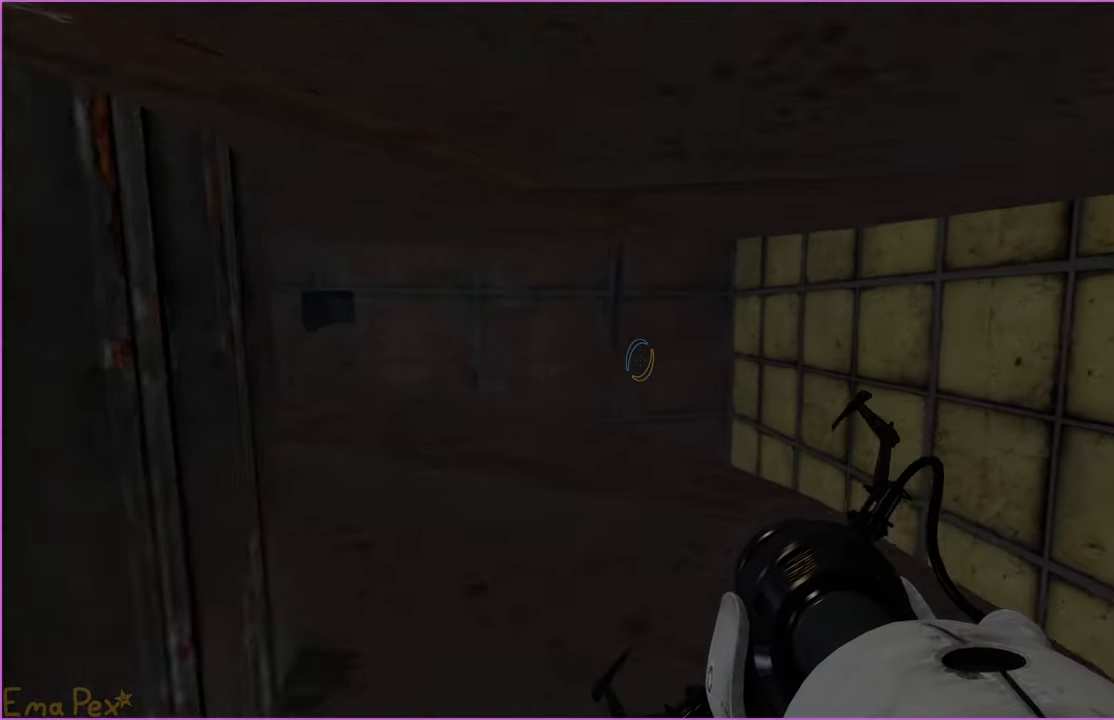
{"keys": ["w"], "mouse": [], "events": []}
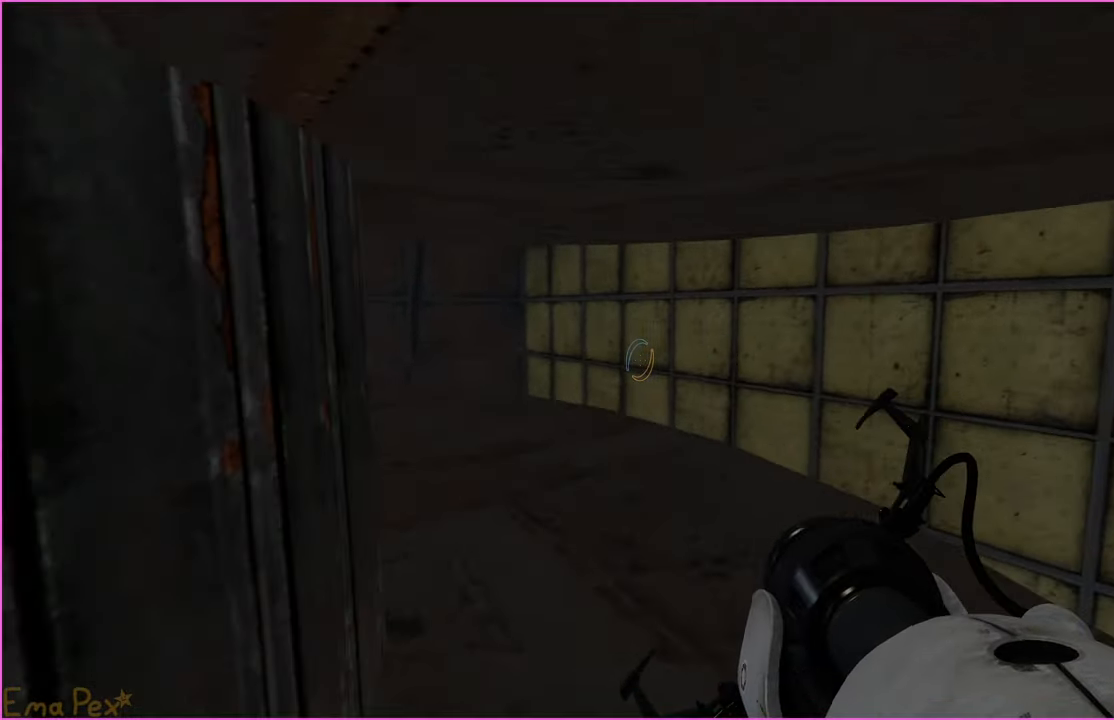
{"keys": ["w"], "mouse": [], "events": [[40, "d", "down"], [180, "d", "up"], [240, "d", "down"], [500, "d", "up"]]}
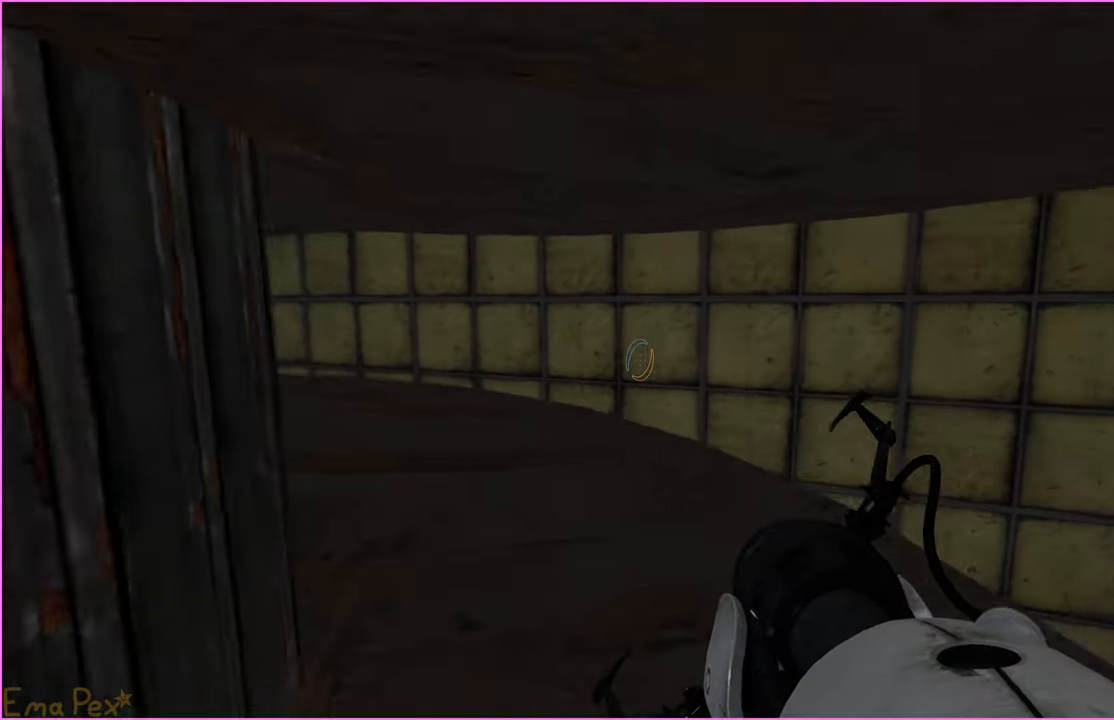
{"keys": ["d", "w"], "mouse": [], "events": [[440, "d", "down"]]}
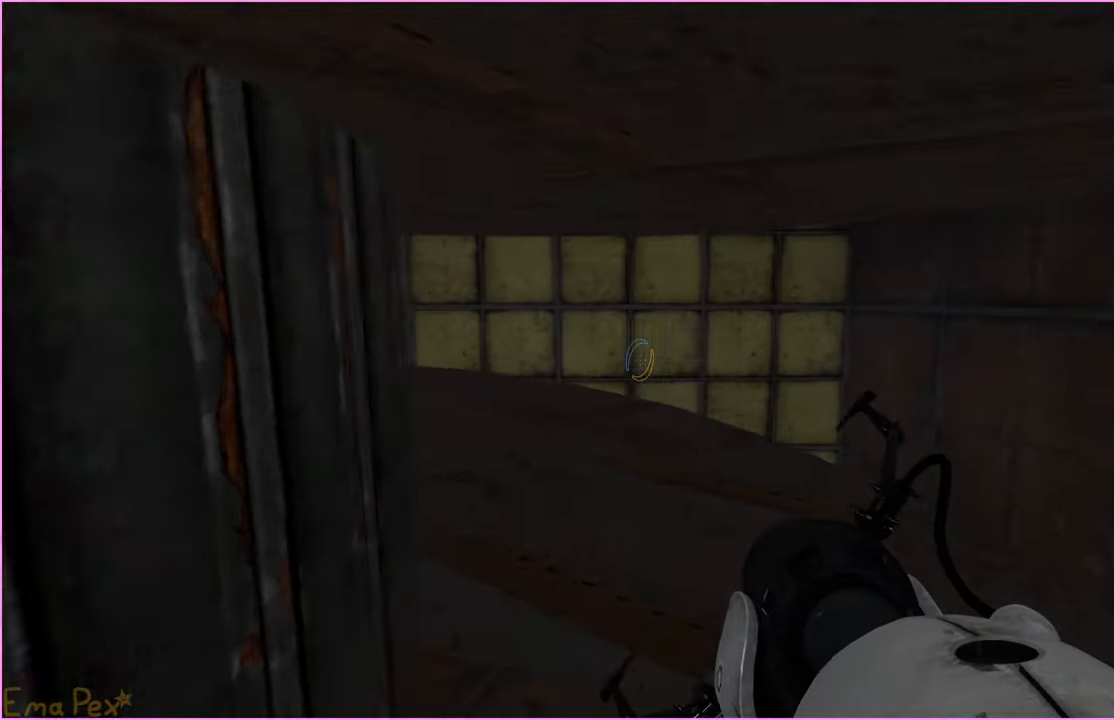
{"keys": ["w"], "mouse": [], "events": [[200, "d", "up"], [360, "d", "down"], [480, "d", "up"]]}
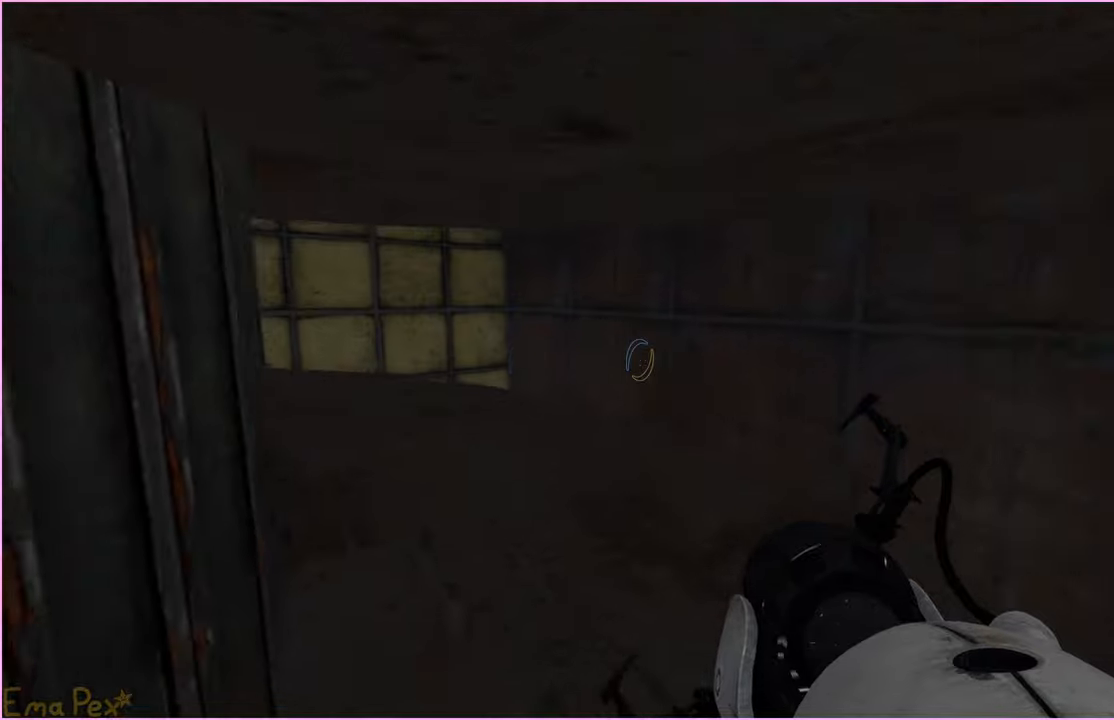
{"keys": ["w"], "mouse": [], "events": [[240, "d", "down"], [320, "d", "up"]]}
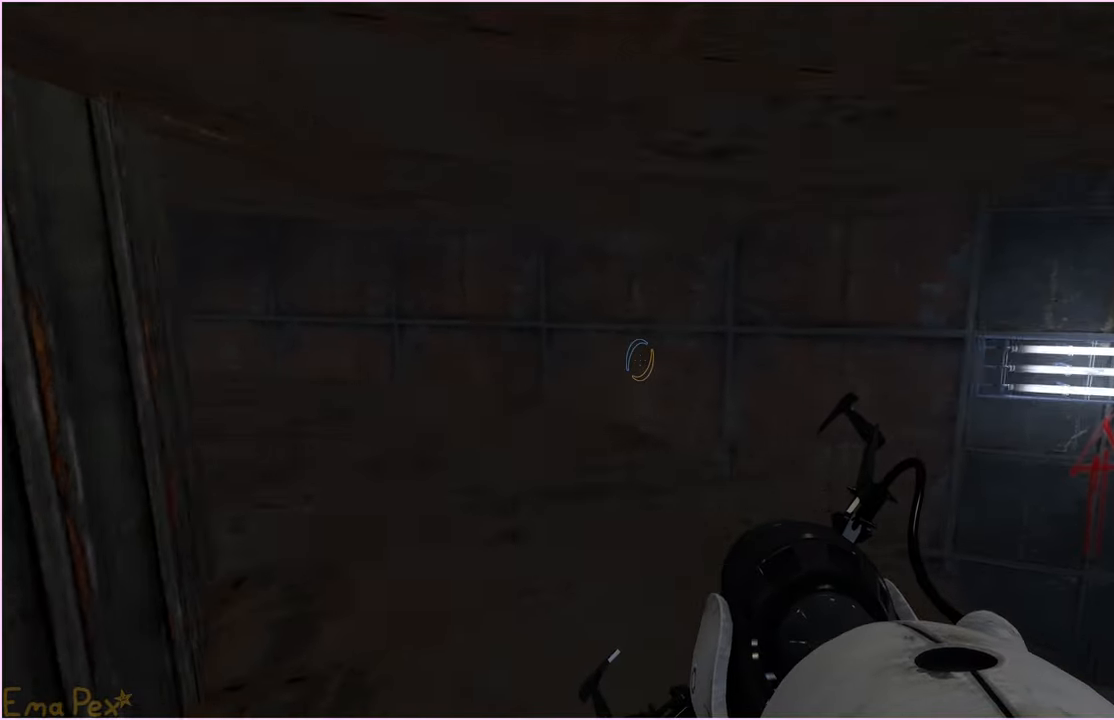
{"keys": ["w"], "mouse": [], "events": [[40, "d", "down"], [120, "d", "up"]]}
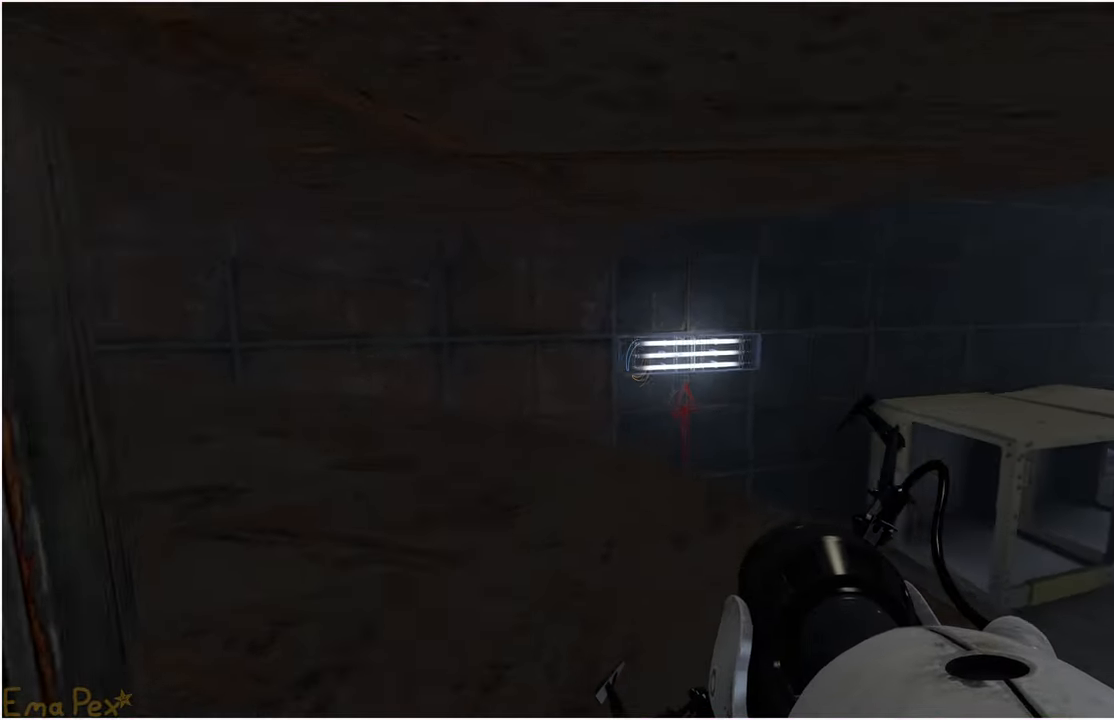
{"keys": ["d", "w"], "mouse": [], "events": [[180, "d", "down"], [300, "d", "up"], [440, "d", "down"]]}